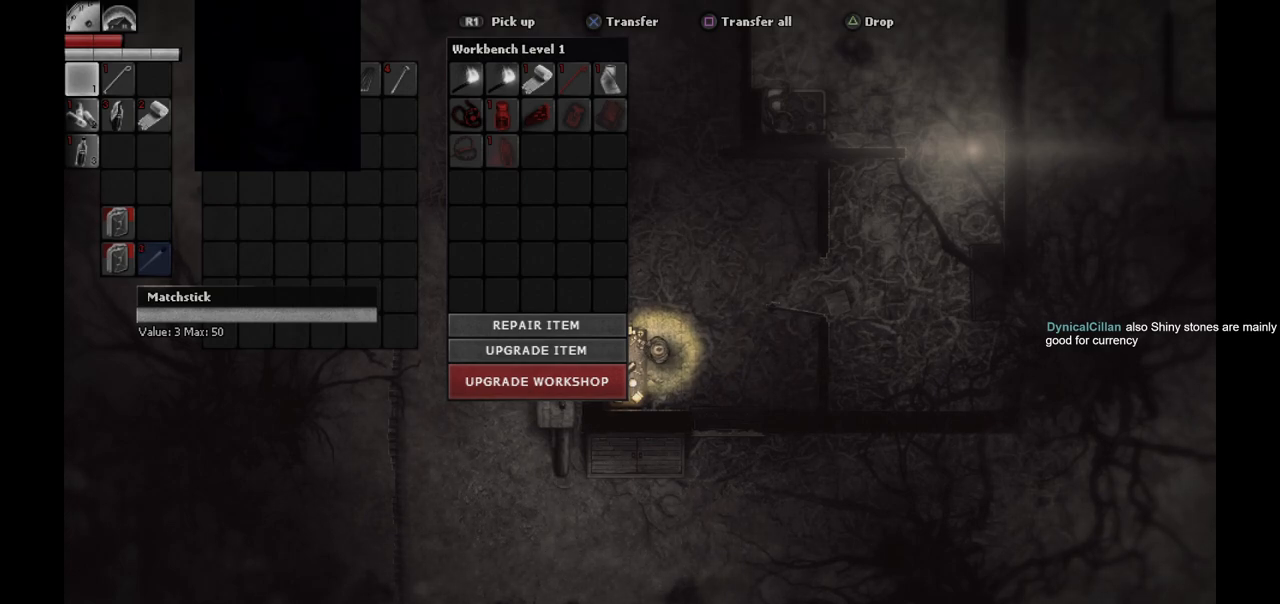
Gameplay with a controller (PlayStation layout); each line is a JSON object with the inputs held at the frame after it. "events" lists button and stick changes between this image and that frame as [ms after this image, input, new state], when the widget could be followed in between.
{"buttons": ["DPAD_LEFT"], "left_stick": "center", "right_stick": "center", "events": [[33, "CROSS", "down"], [117, "CROSS", "up"], [200, "CROSS", "down"], [267, "CROSS", "up"], [483, "DPAD_LEFT", "down"]]}
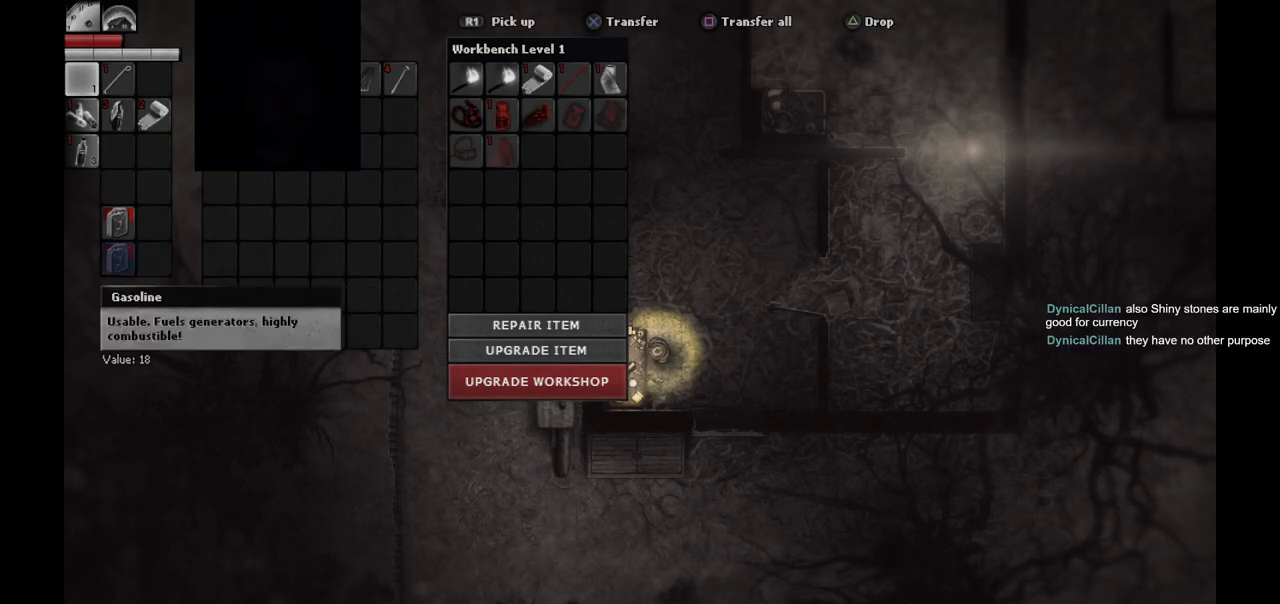
{"buttons": [], "left_stick": "center", "right_stick": "center", "events": [[83, "DPAD_LEFT", "up"]]}
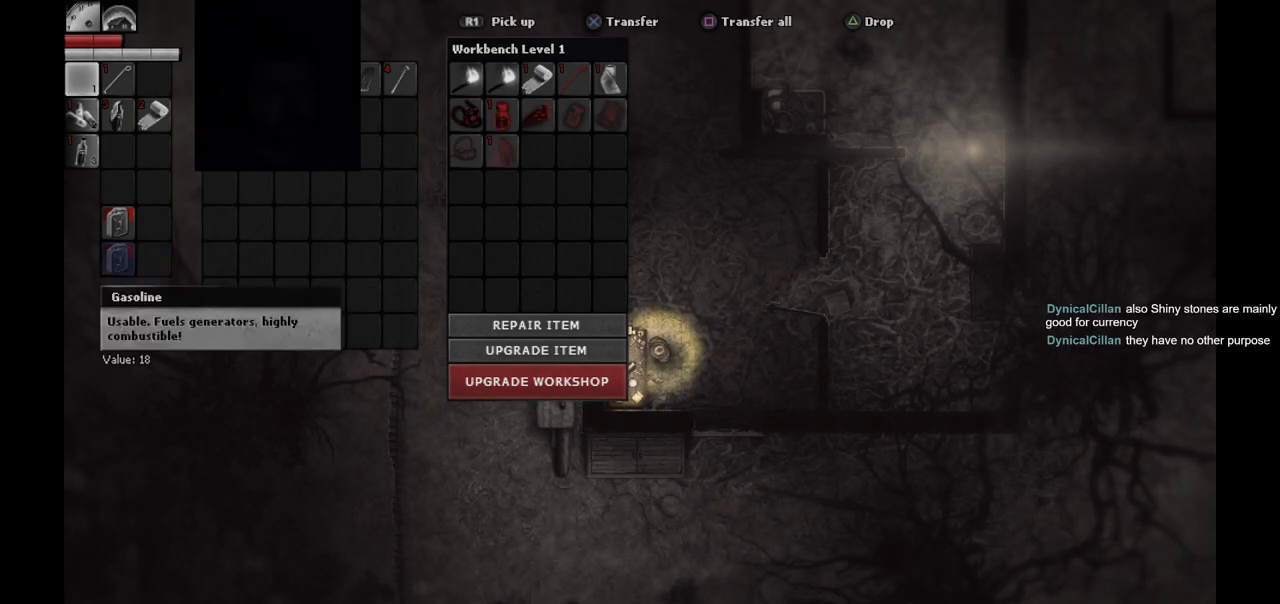
{"buttons": [], "left_stick": "center", "right_stick": "center", "events": [[217, "CROSS", "down"], [333, "CROSS", "up"]]}
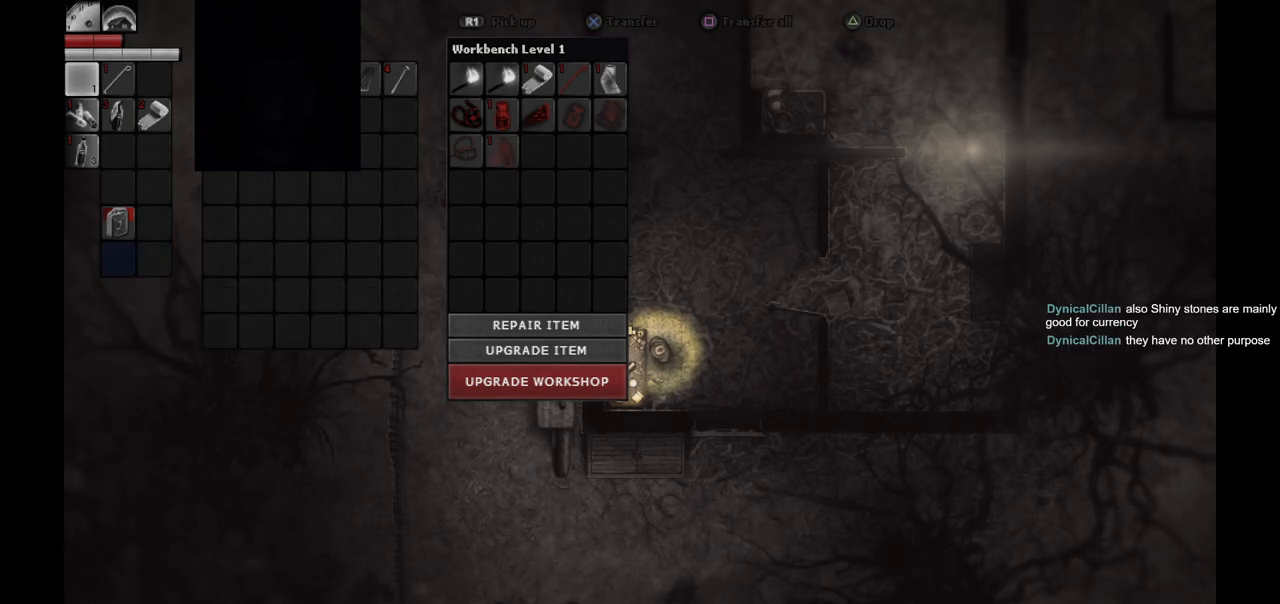
{"buttons": [], "left_stick": "center", "right_stick": "center", "events": [[33, "CIRCLE", "down"], [150, "CIRCLE", "up"]]}
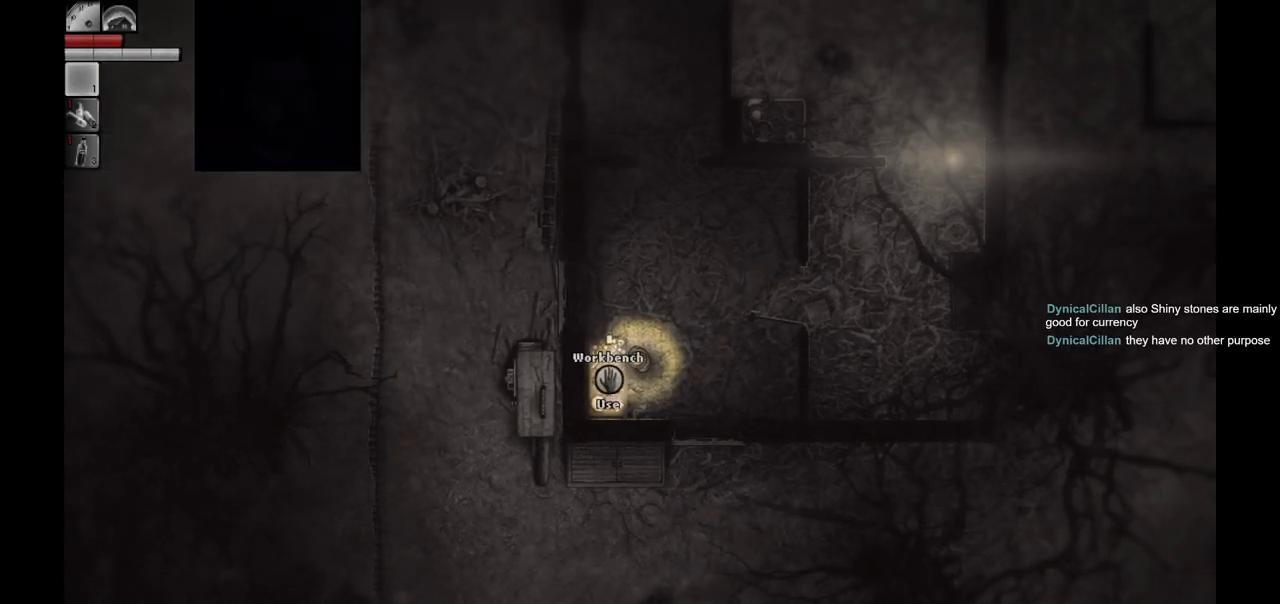
{"buttons": [], "left_stick": "up", "right_stick": "center", "events": [[50, "left_stick", "right"], [200, "left_stick", "up-right"], [483, "left_stick", "up"]]}
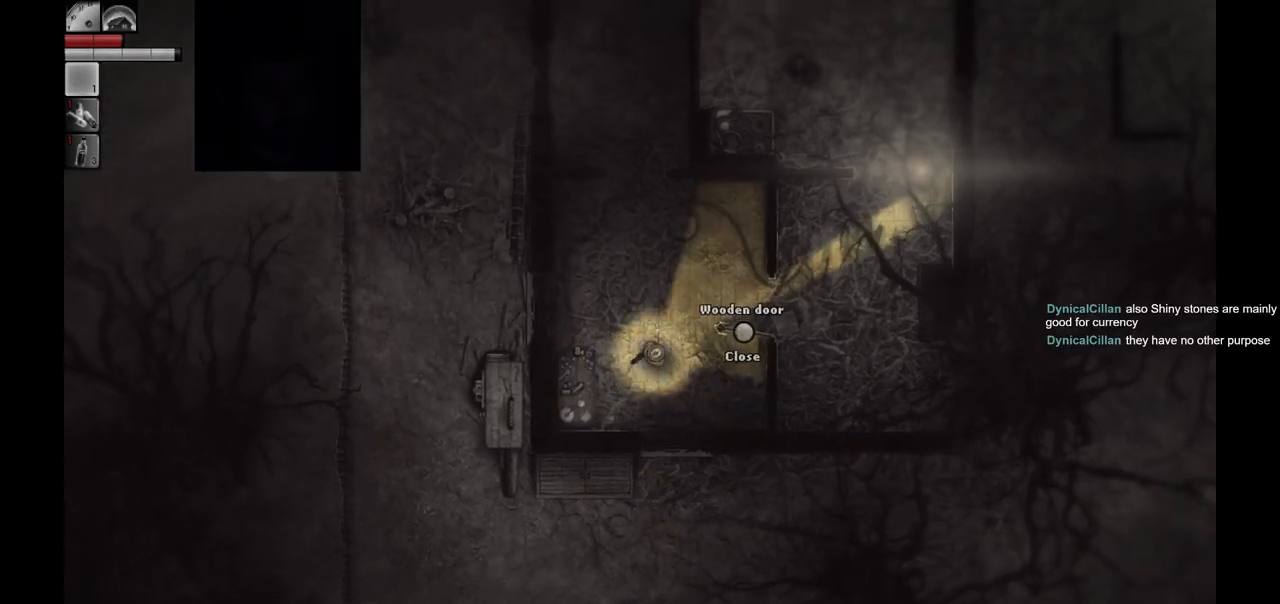
{"buttons": [], "left_stick": "right", "right_stick": "center", "events": [[500, "left_stick", "right"]]}
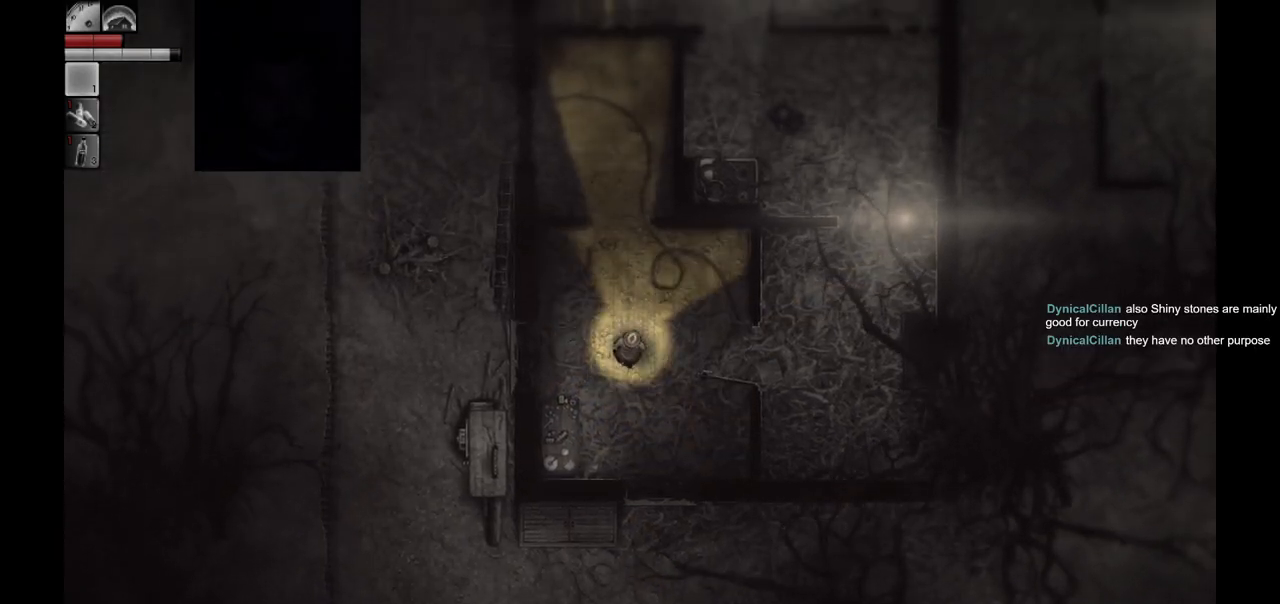
{"buttons": [], "left_stick": "up-right", "right_stick": "center", "events": [[50, "left_stick", "down-right"], [183, "left_stick", "down-left"], [283, "left_stick", "up-left"], [400, "left_stick", "up-right"]]}
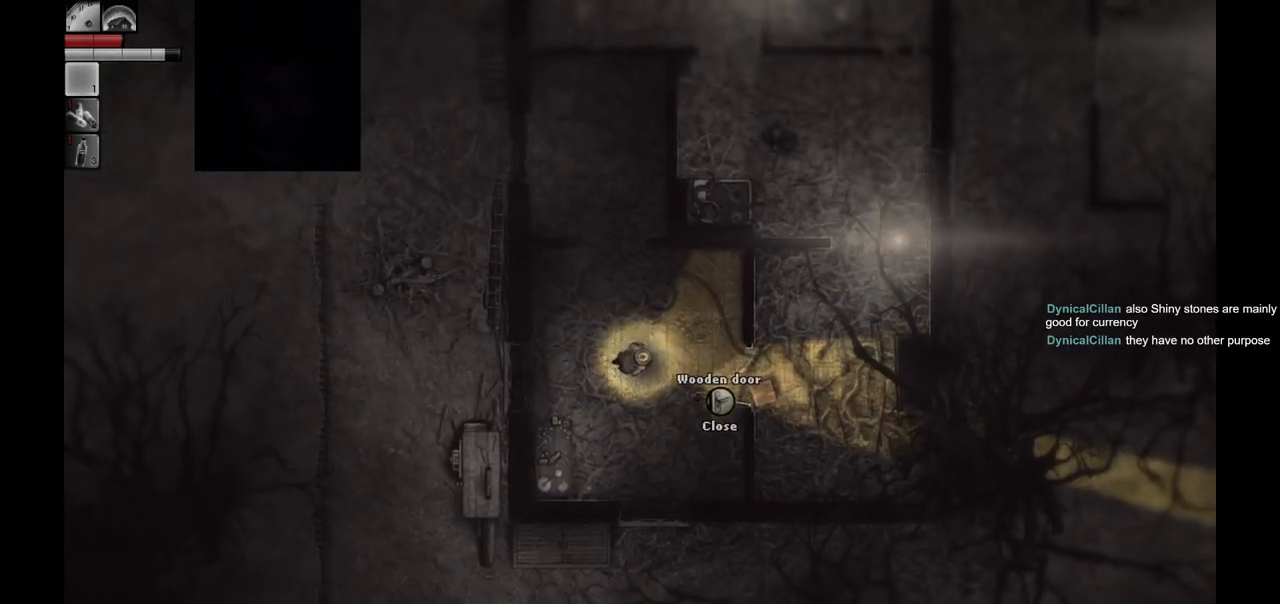
{"buttons": [], "left_stick": "right", "right_stick": "center", "events": [[200, "left_stick", "right"]]}
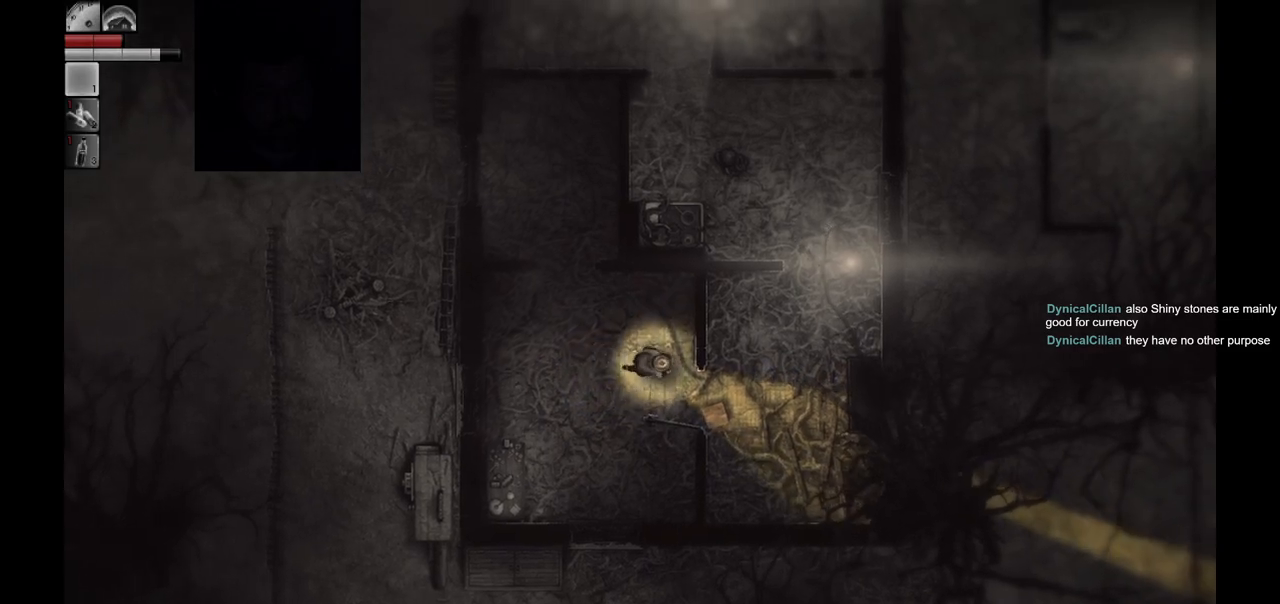
{"buttons": [], "left_stick": "down-right", "right_stick": "center", "events": [[183, "left_stick", "down-right"]]}
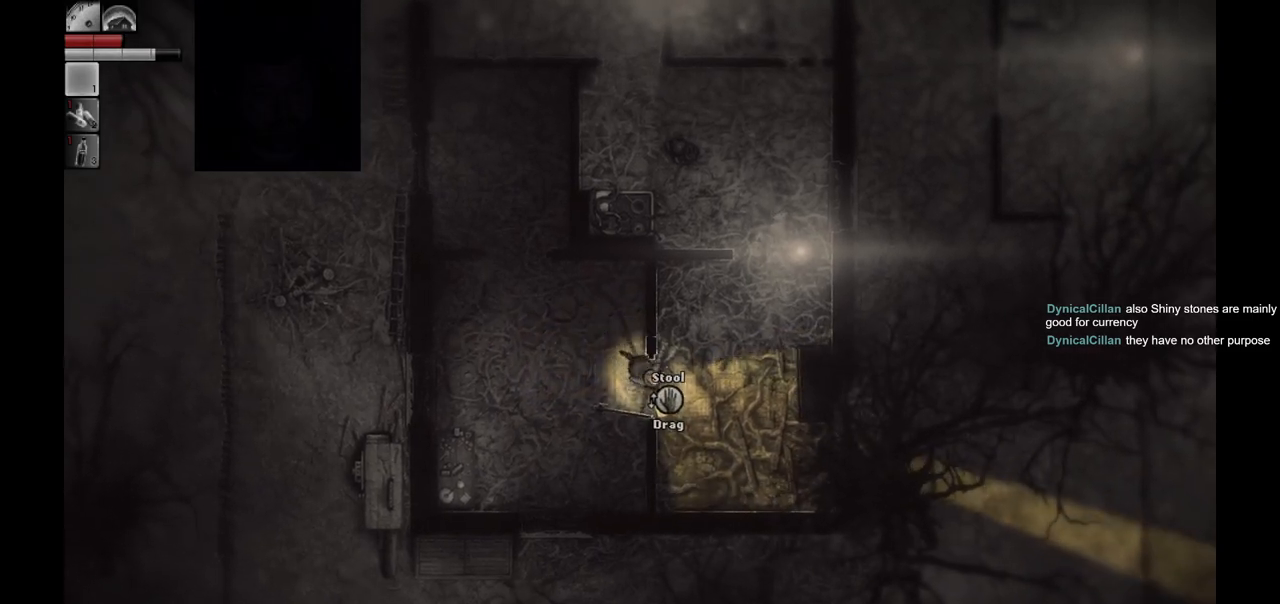
{"buttons": [], "left_stick": "down-right", "right_stick": "center", "events": [[83, "left_stick", "right"], [383, "left_stick", "down-right"]]}
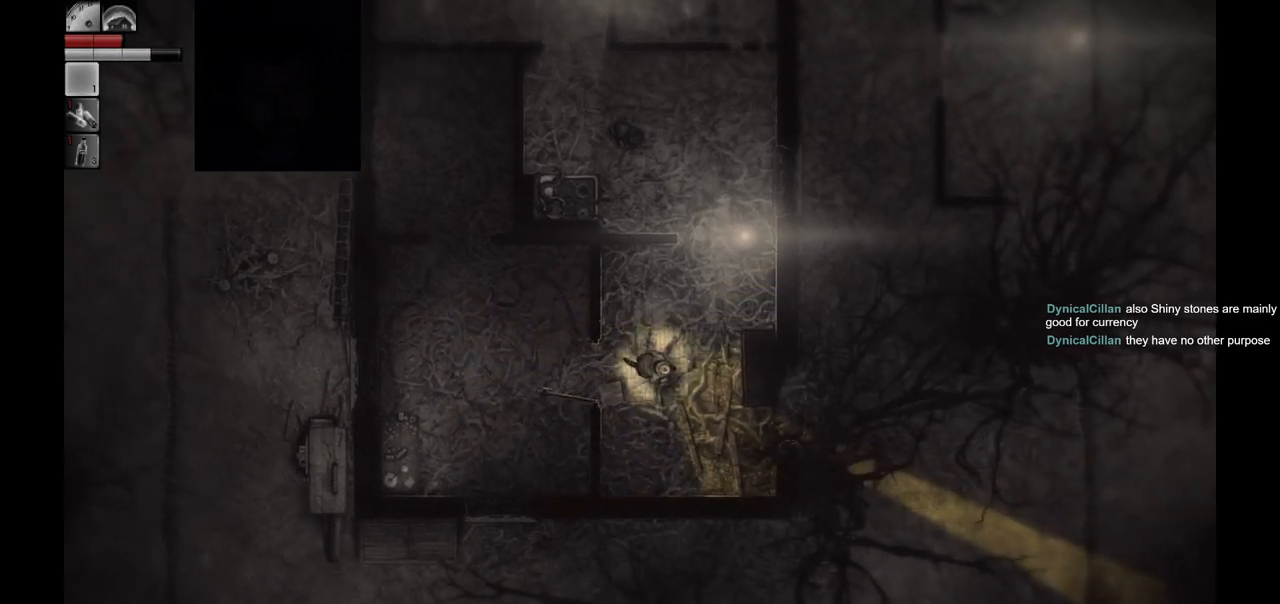
{"buttons": [], "left_stick": "left", "right_stick": "center", "events": [[133, "left_stick", "up-left"], [400, "left_stick", "left"]]}
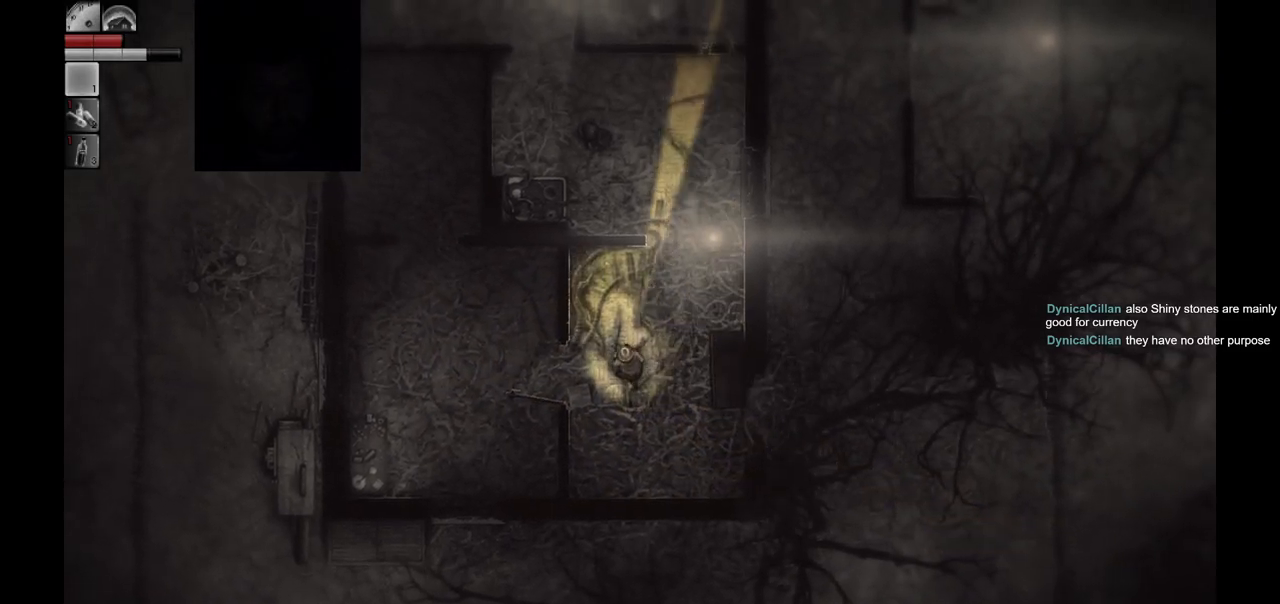
{"buttons": [], "left_stick": "center", "right_stick": "center", "events": [[483, "left_stick", "center"]]}
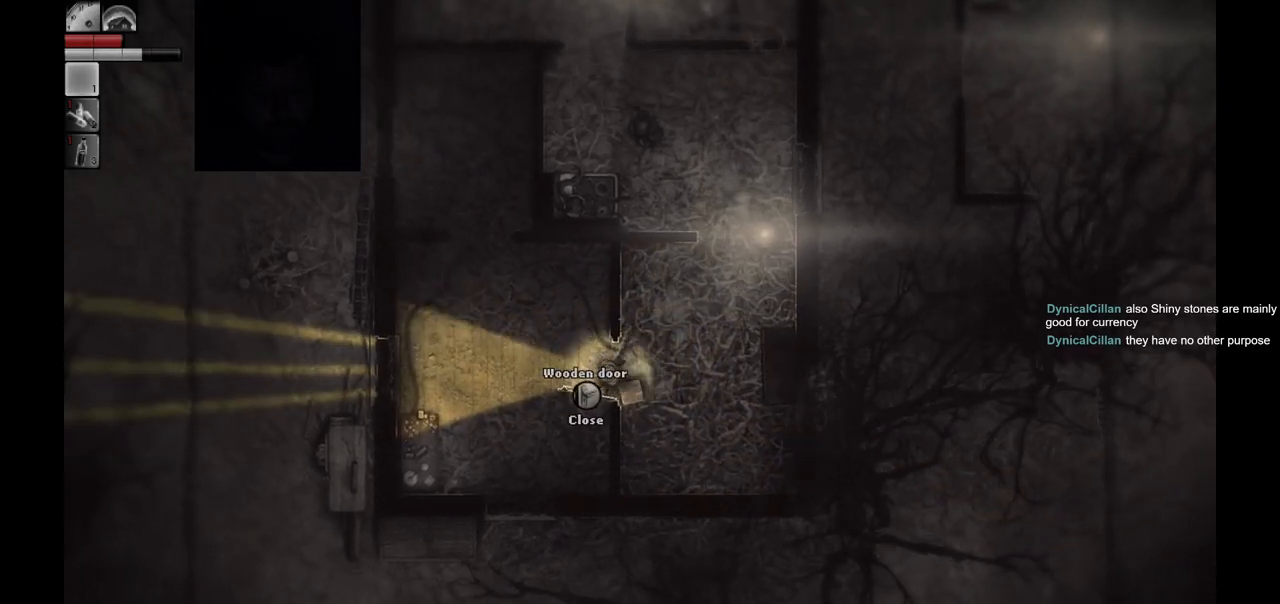
{"buttons": [], "left_stick": "center", "right_stick": "center", "events": [[33, "CROSS", "down"], [150, "CROSS", "up"], [283, "left_stick", "up-right"], [400, "left_stick", "center"]]}
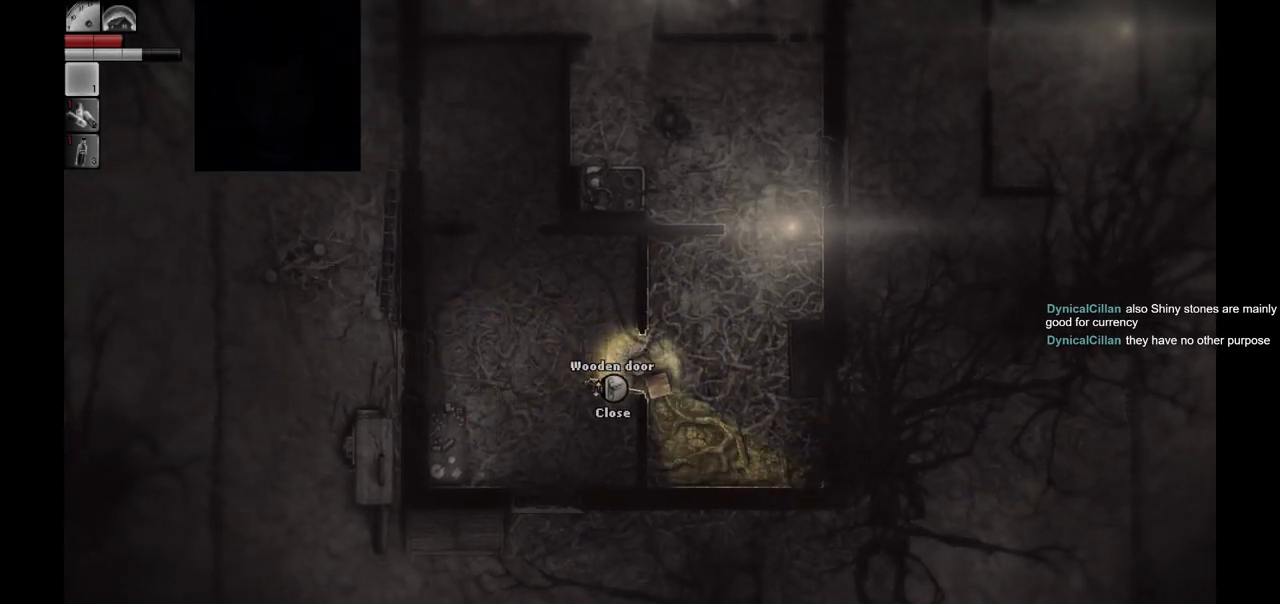
{"buttons": [], "left_stick": "right", "right_stick": "center", "events": [[100, "left_stick", "left"], [267, "R1", "down"], [267, "left_stick", "center"], [317, "R1", "up"], [383, "left_stick", "right"]]}
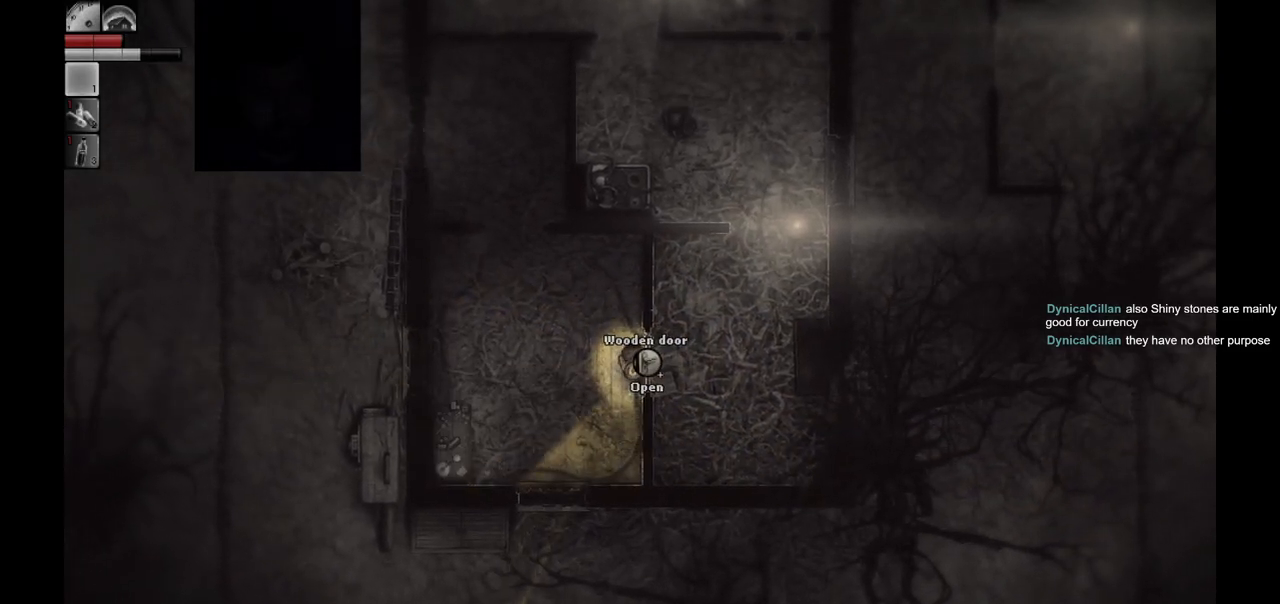
{"buttons": [], "left_stick": "right", "right_stick": "center", "events": [[67, "left_stick", "up-right"], [400, "left_stick", "right"]]}
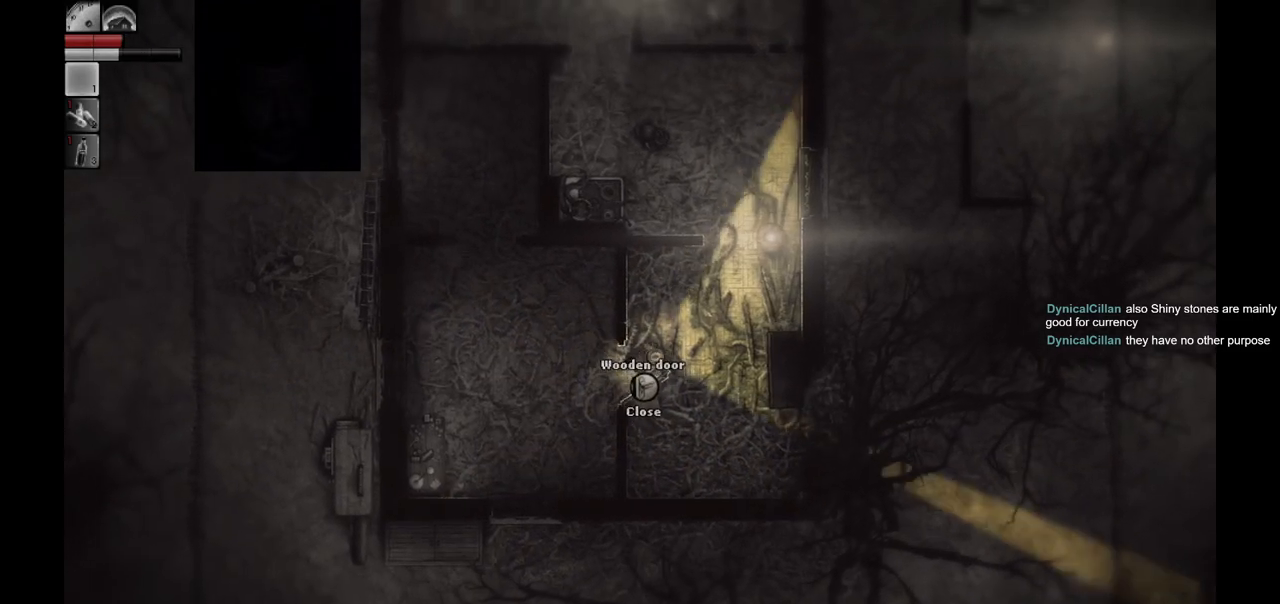
{"buttons": ["R1"], "left_stick": "center", "right_stick": "center", "events": [[300, "left_stick", "down"], [367, "left_stick", "down-left"], [467, "R1", "down"], [467, "left_stick", "center"]]}
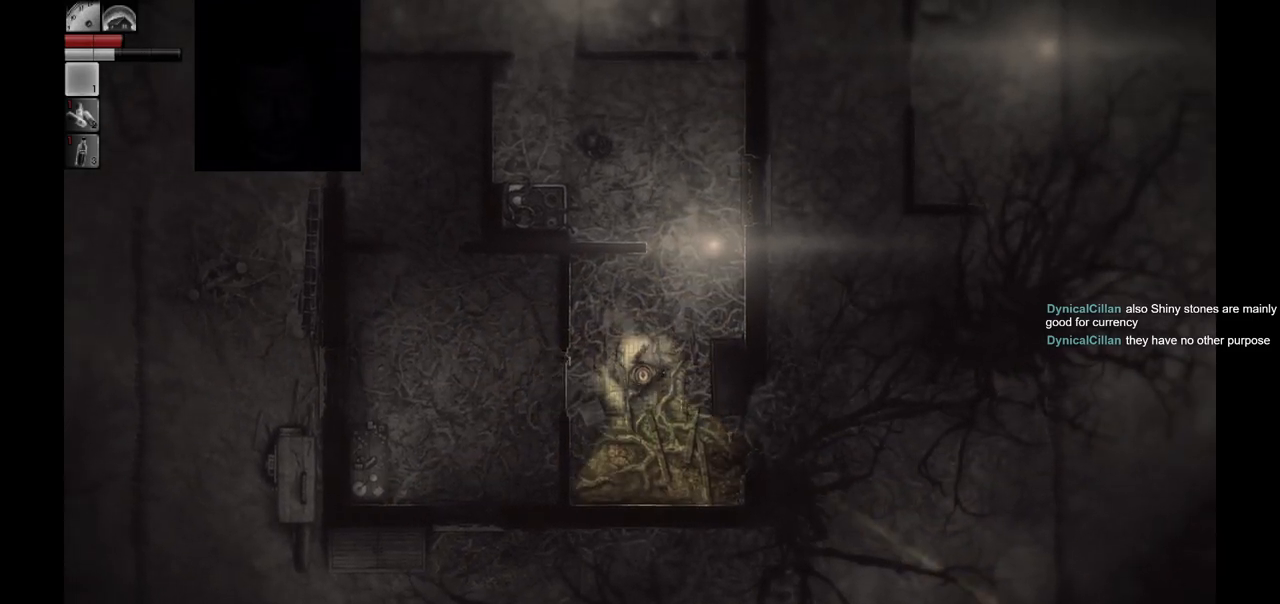
{"buttons": [], "left_stick": "down-right", "right_stick": "center", "events": [[33, "R1", "up"], [133, "left_stick", "right"], [317, "left_stick", "down-right"]]}
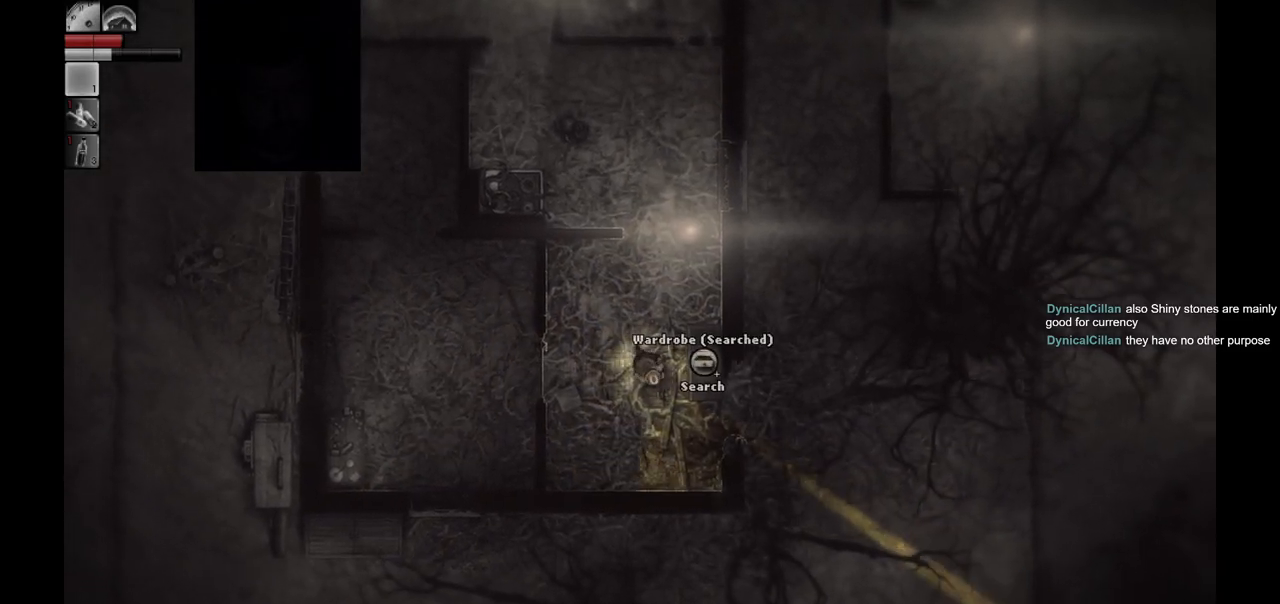
{"buttons": [], "left_stick": "up-right", "right_stick": "center", "events": [[433, "left_stick", "up-right"]]}
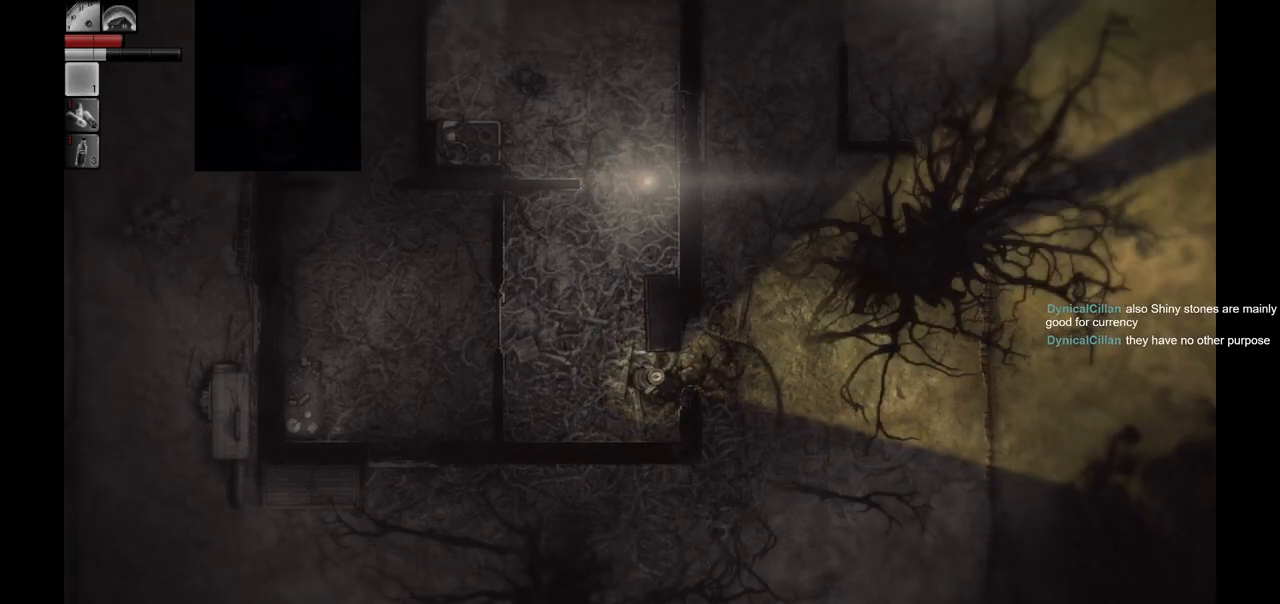
{"buttons": [], "left_stick": "up-right", "right_stick": "center", "events": []}
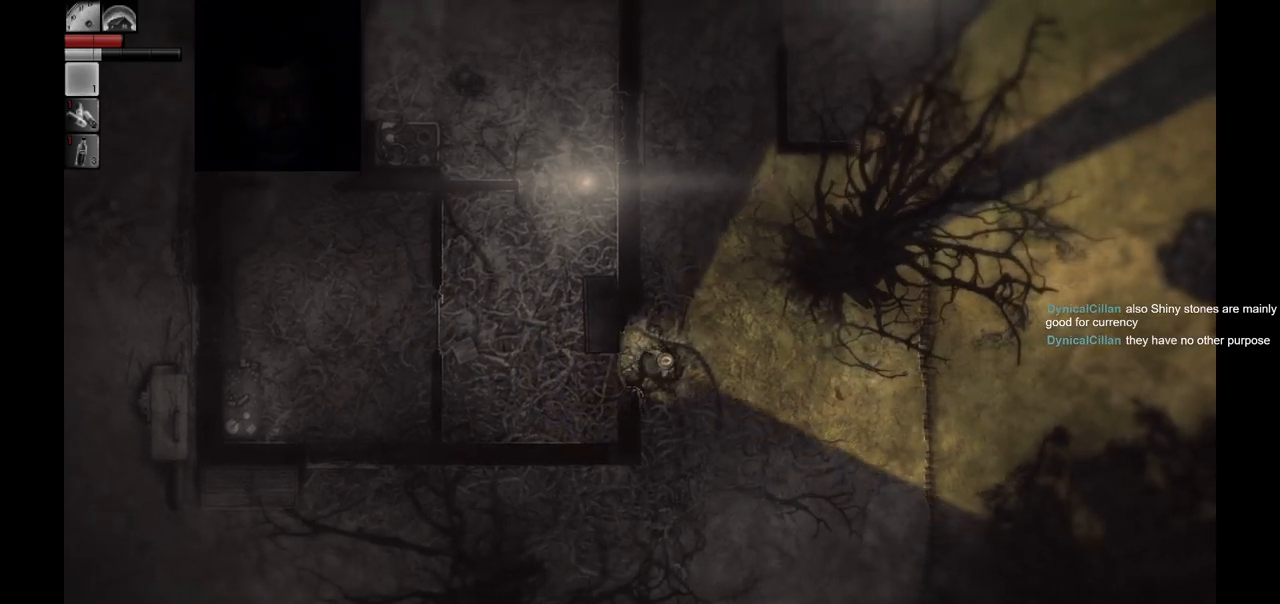
{"buttons": [], "left_stick": "up-right", "right_stick": "center", "events": []}
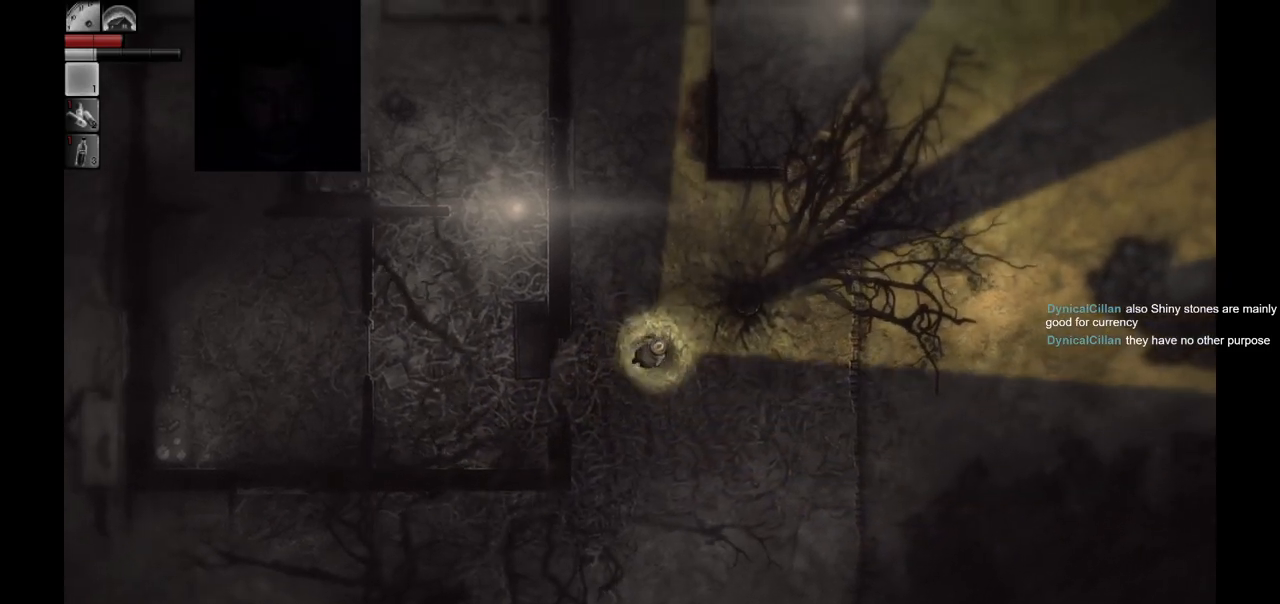
{"buttons": [], "left_stick": "up-right", "right_stick": "center", "events": []}
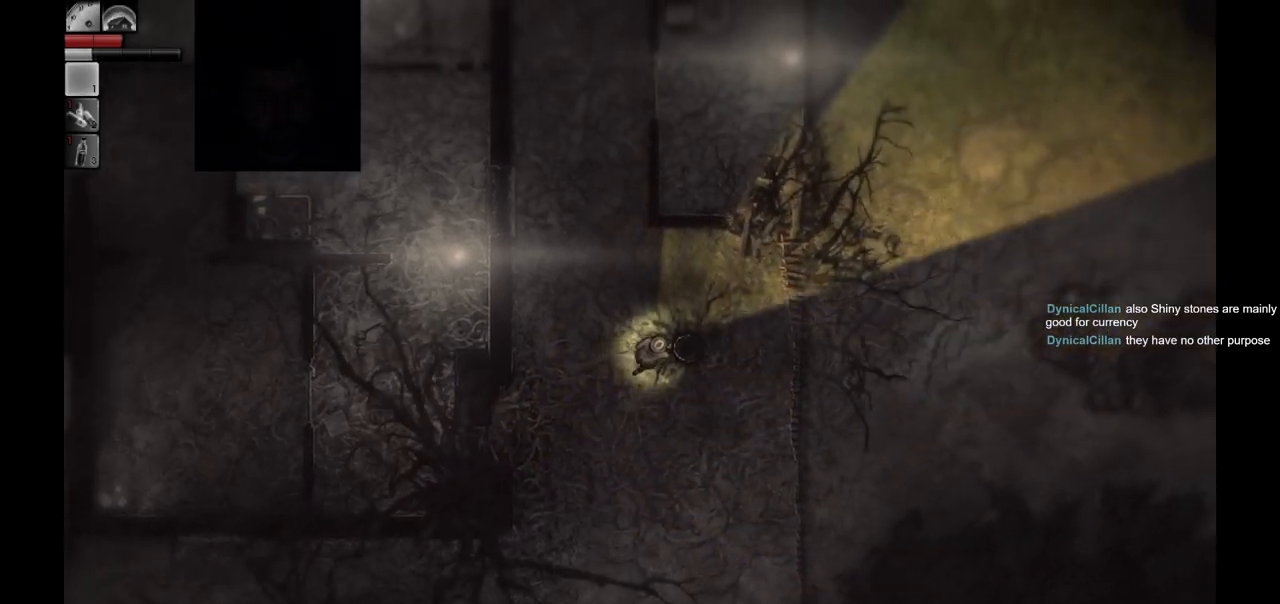
{"buttons": [], "left_stick": "up-right", "right_stick": "center", "events": []}
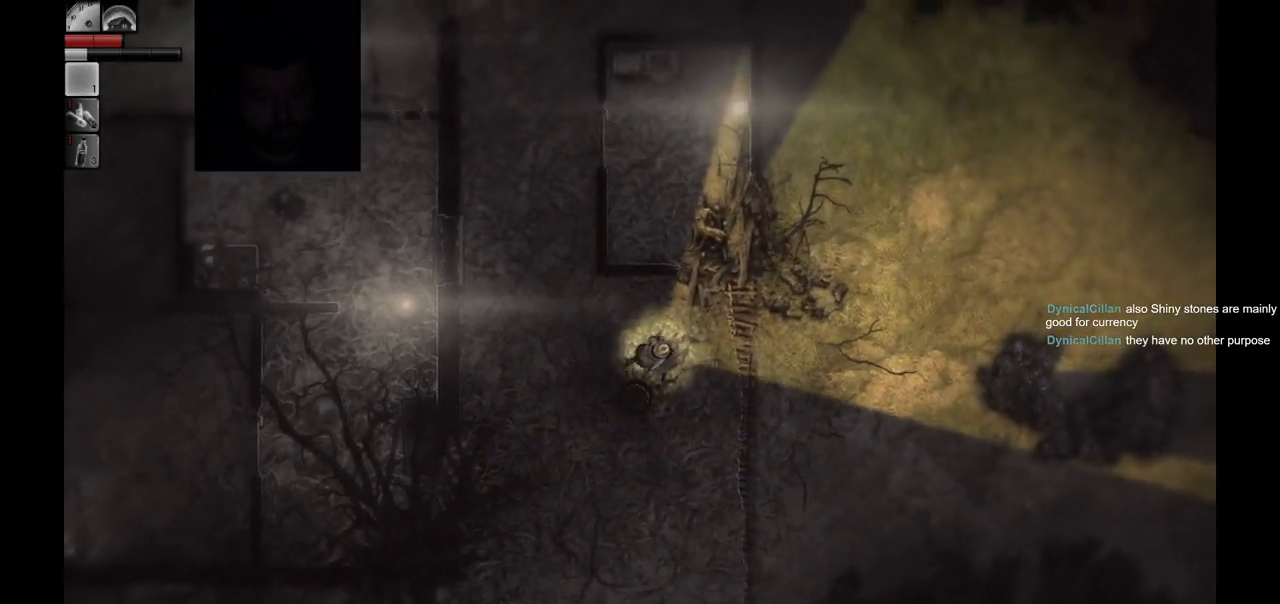
{"buttons": [], "left_stick": "up", "right_stick": "center", "events": [[233, "left_stick", "up"]]}
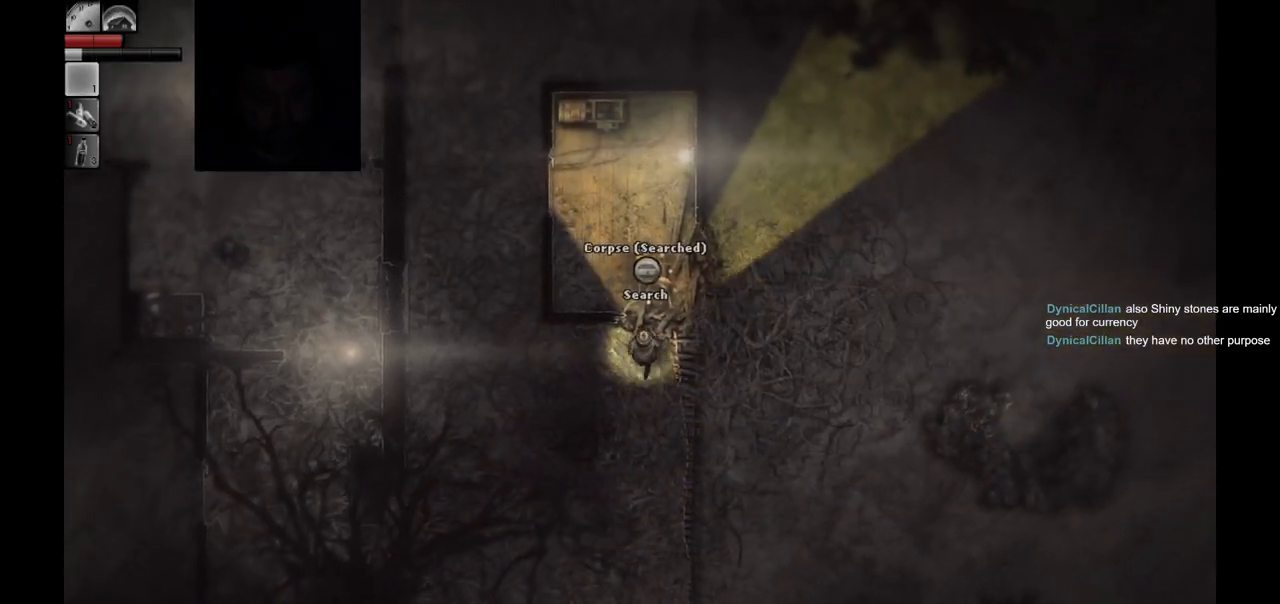
{"buttons": [], "left_stick": "center", "right_stick": "center", "events": [[417, "left_stick", "center"]]}
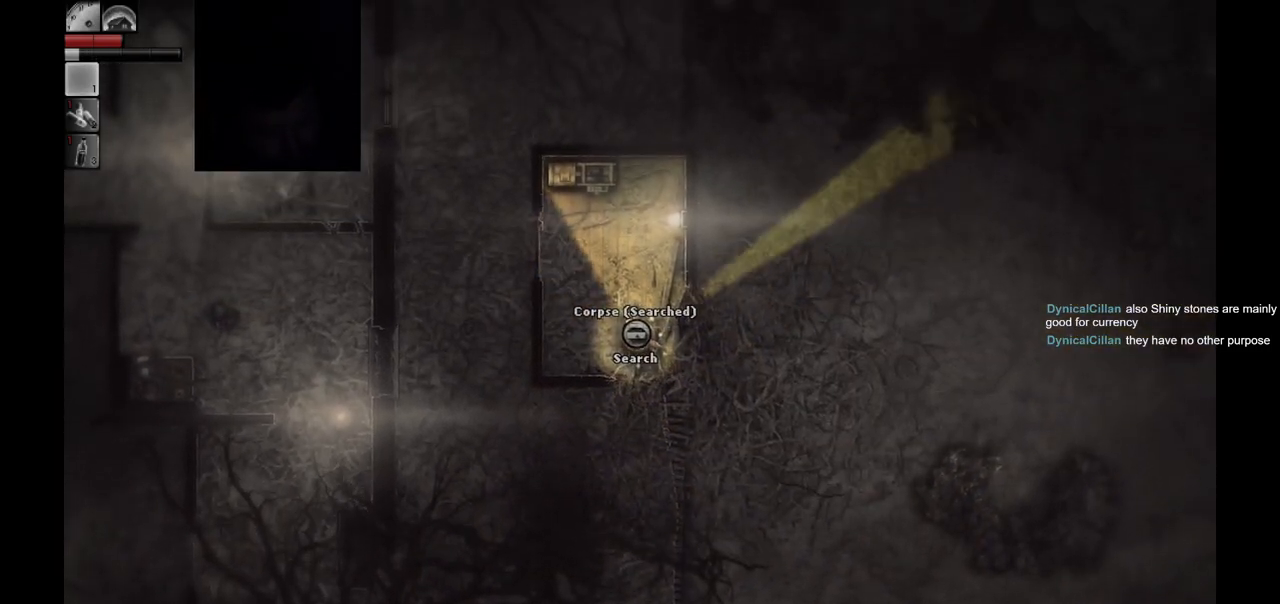
{"buttons": [], "left_stick": "center", "right_stick": "center", "events": []}
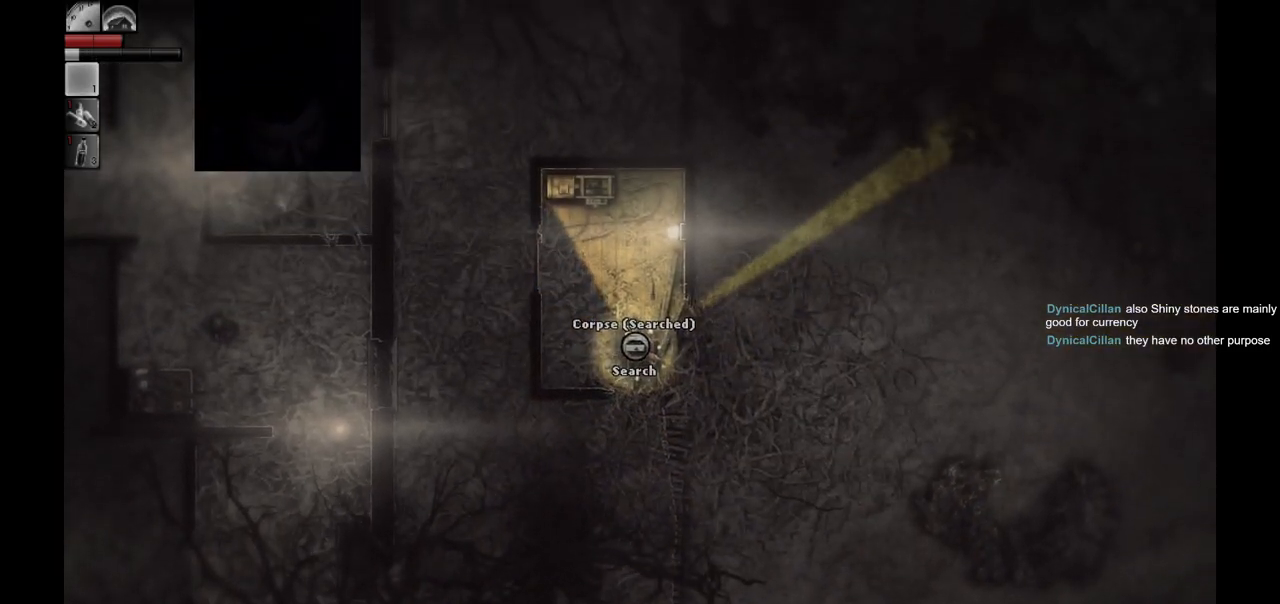
{"buttons": [], "left_stick": "center", "right_stick": "center", "events": []}
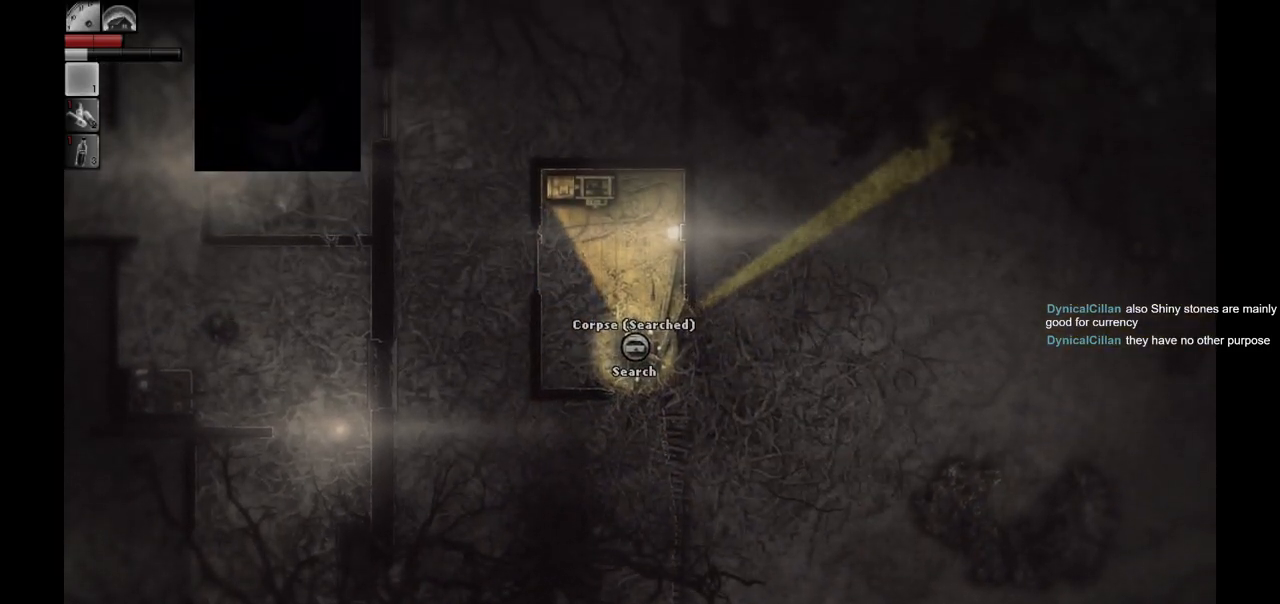
{"buttons": [], "left_stick": "center", "right_stick": "center", "events": []}
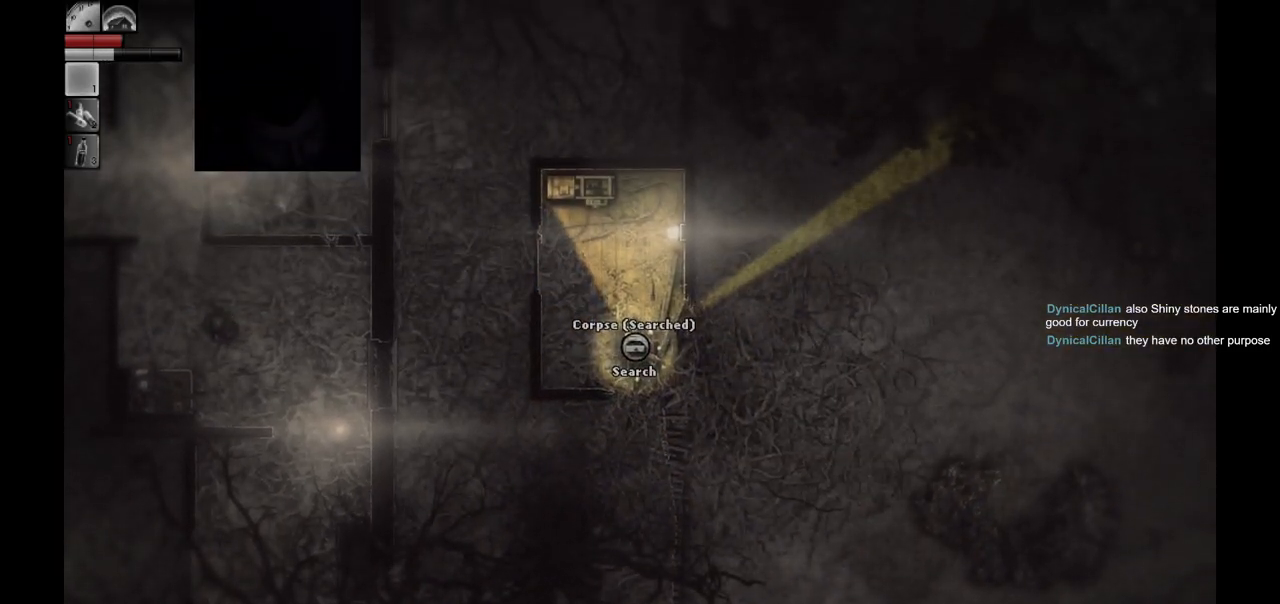
{"buttons": [], "left_stick": "center", "right_stick": "center", "events": []}
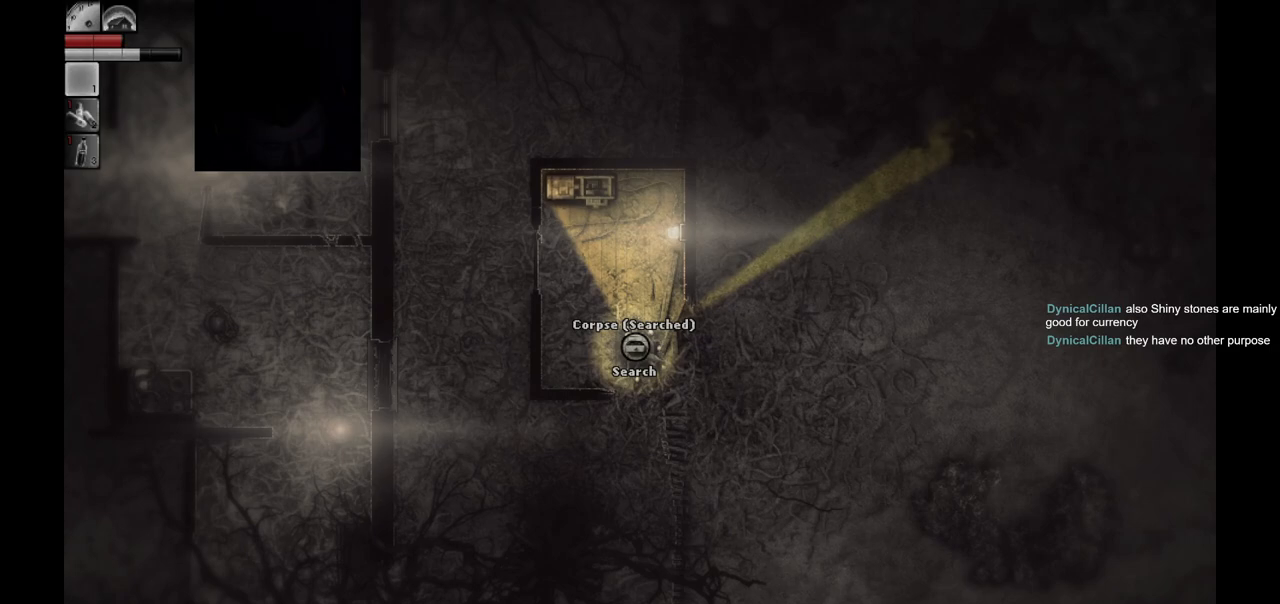
{"buttons": [], "left_stick": "up-left", "right_stick": "center", "events": [[350, "left_stick", "left"], [400, "left_stick", "up-left"]]}
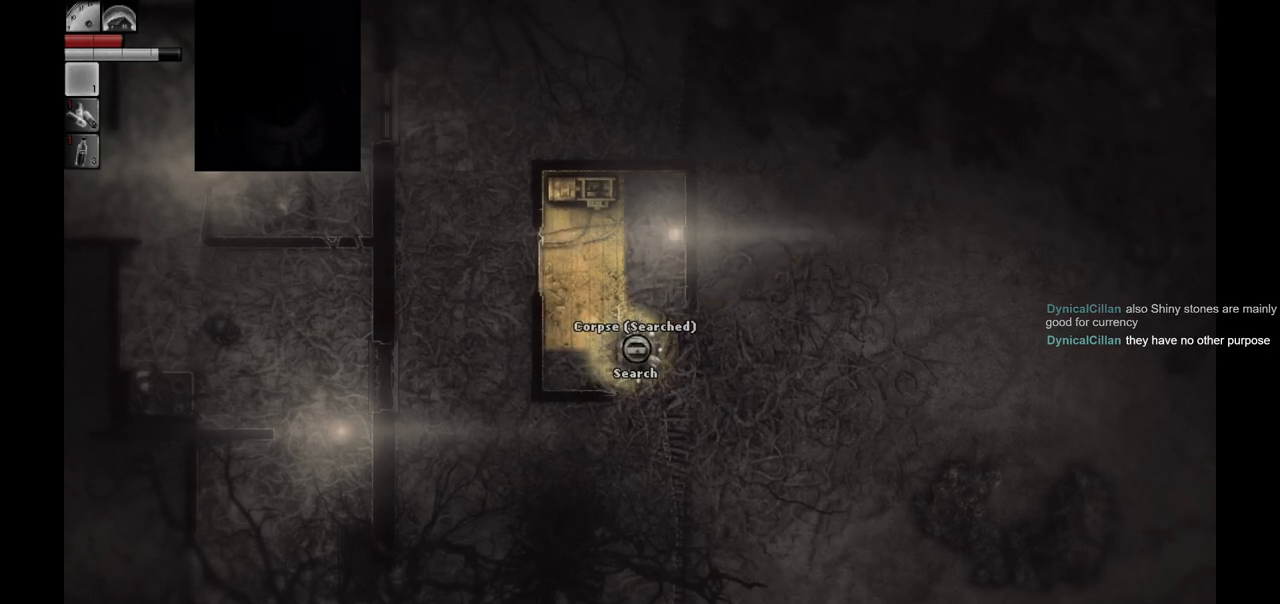
{"buttons": [], "left_stick": "up-left", "right_stick": "center", "events": []}